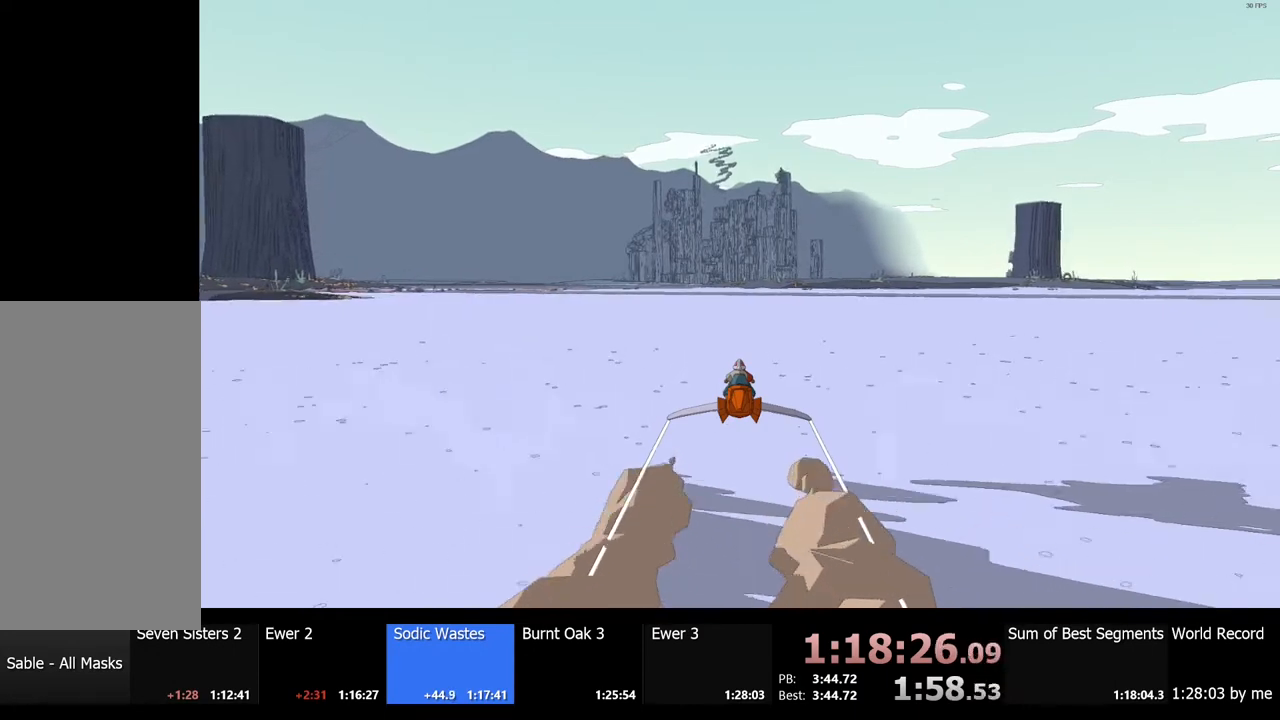
Gameplay with keyboard and mouse; each line is a JSON object with the keys and mouse buttons held at the frame after it. "events" lists presses ("down") and releases ("up") of "a", "ctrl", "d", "e", "f", "q", "r", "s", "shift", "space", "tab", "w", "mouse_left", "mouse_wheel", "mouse_right", "mouse_mb4" and "mouse_mb5" between this image and that frame as [ms after this image, input, new state], when the widget could be followed in between. "mouse_left", "mouse_wheel", "mouse_right", "mouse_mb4", "mouse_mb5" = the "left", "wheel", "right", "mb4", "mb5" buttons of the "mouse" list. No other keys are recorded. "wheel" means that the mouse wheel is clicked or scrolled. Mouse movement is not recorded.
{"keys": ["w"], "mouse": [], "events": []}
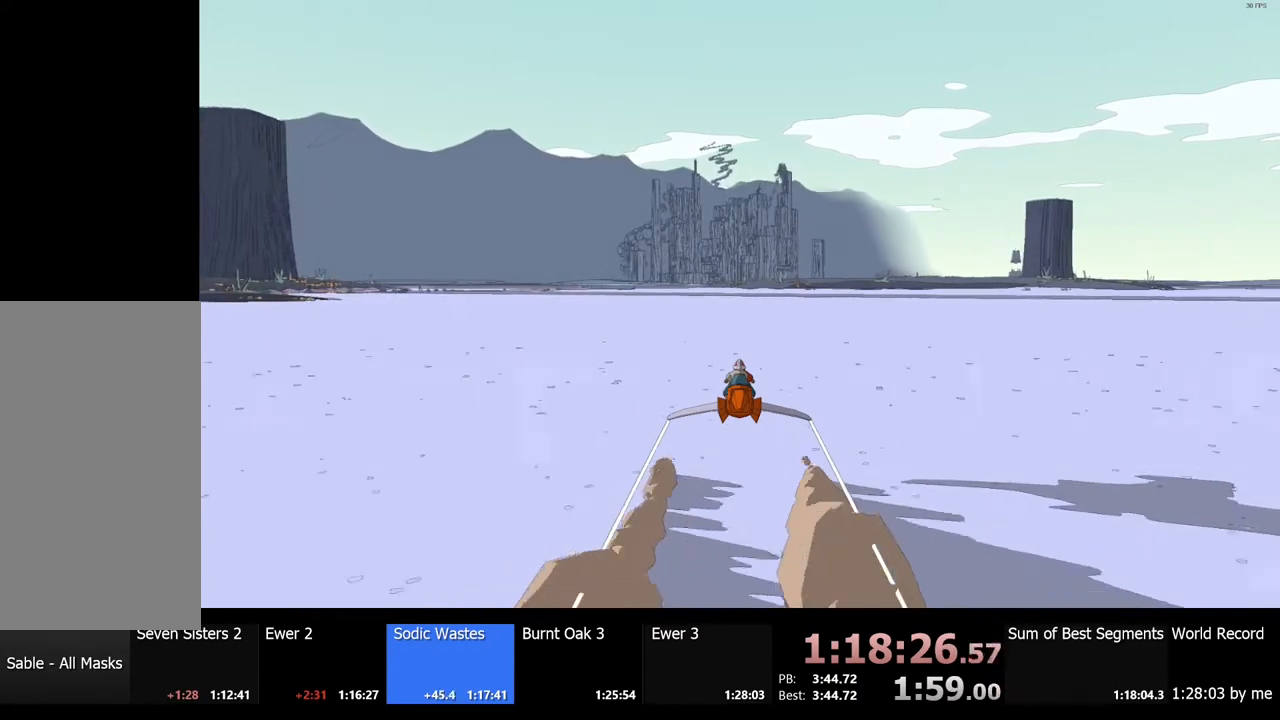
{"keys": ["w"], "mouse": [], "events": []}
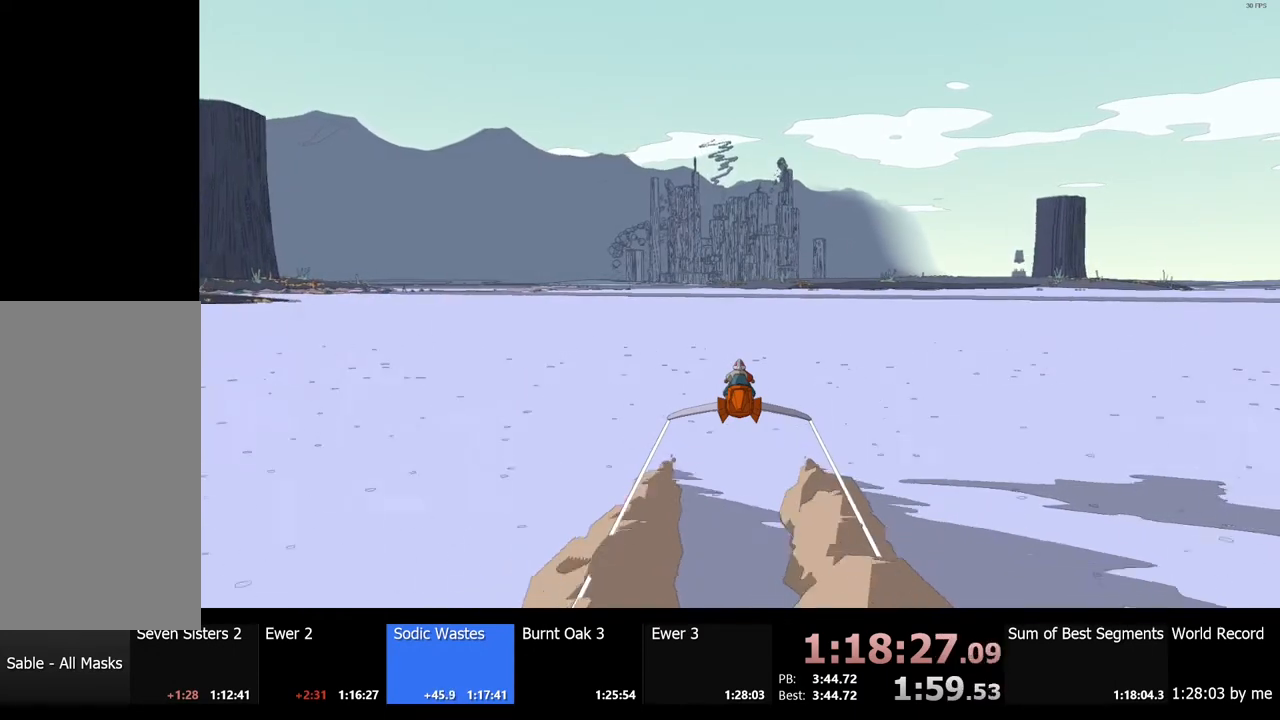
{"keys": ["w"], "mouse": [], "events": []}
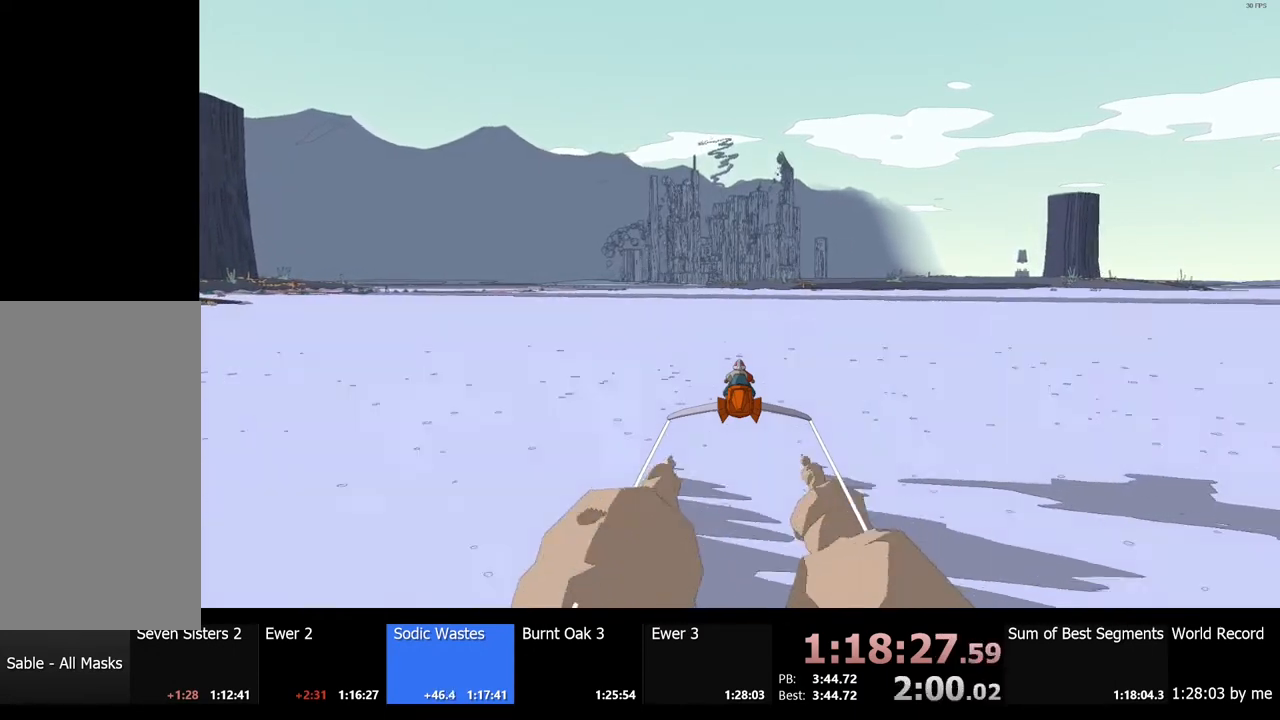
{"keys": ["w"], "mouse": [], "events": []}
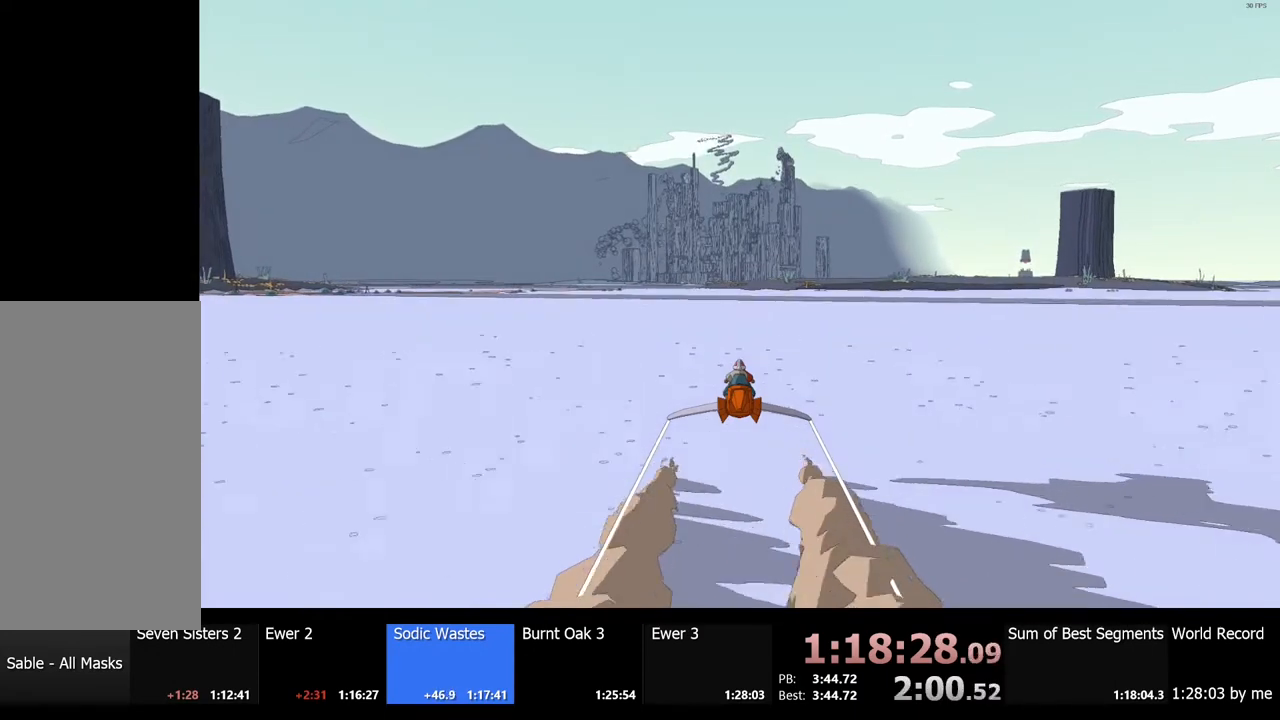
{"keys": ["w"], "mouse": [], "events": []}
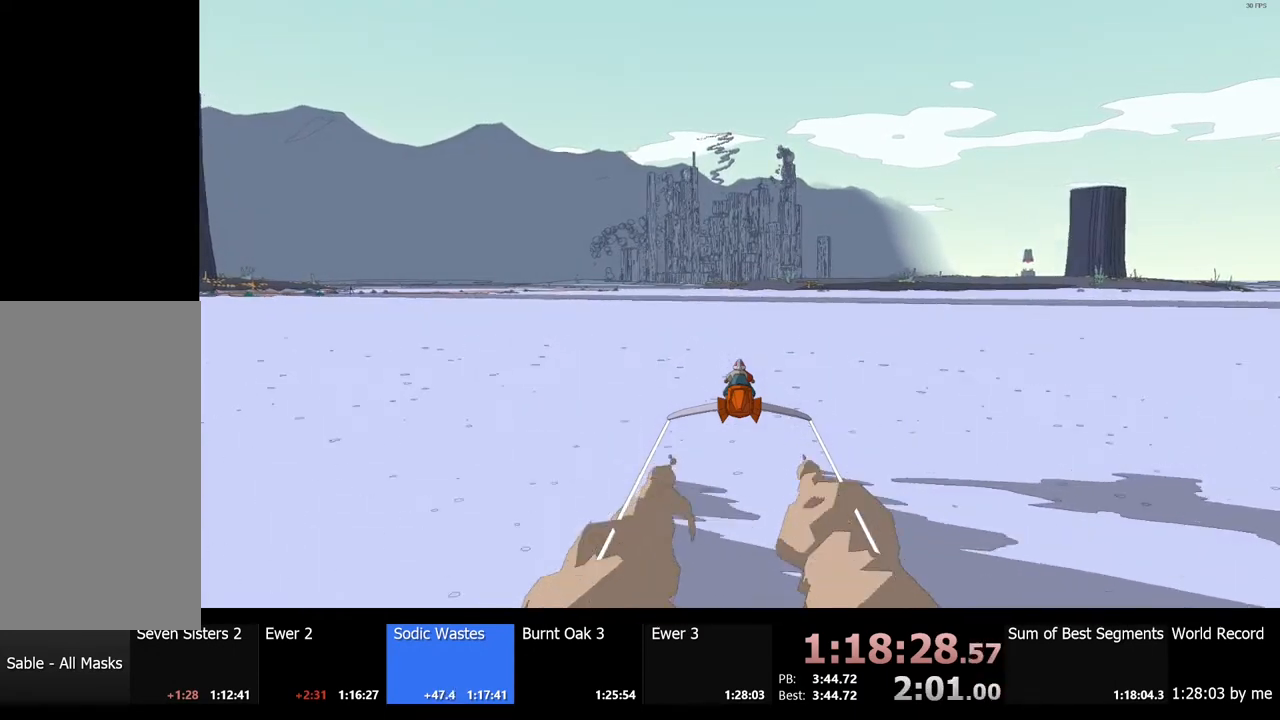
{"keys": ["w"], "mouse": [], "events": []}
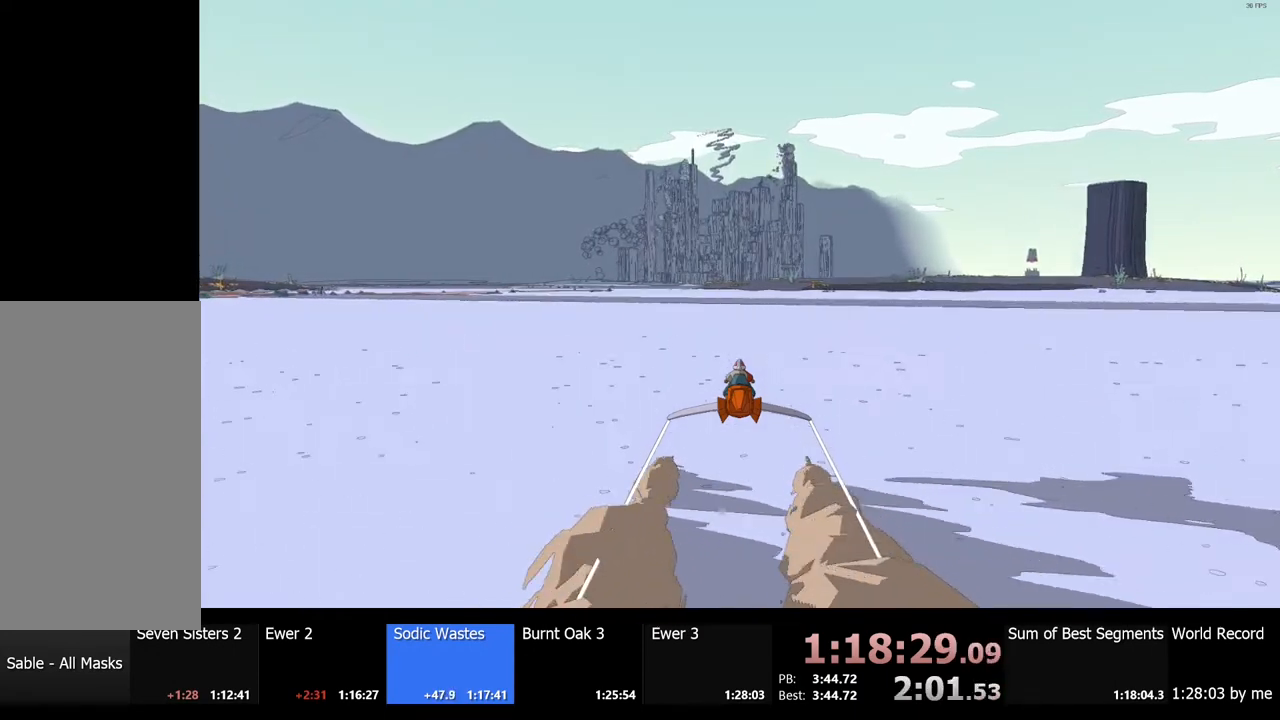
{"keys": ["w"], "mouse": [], "events": []}
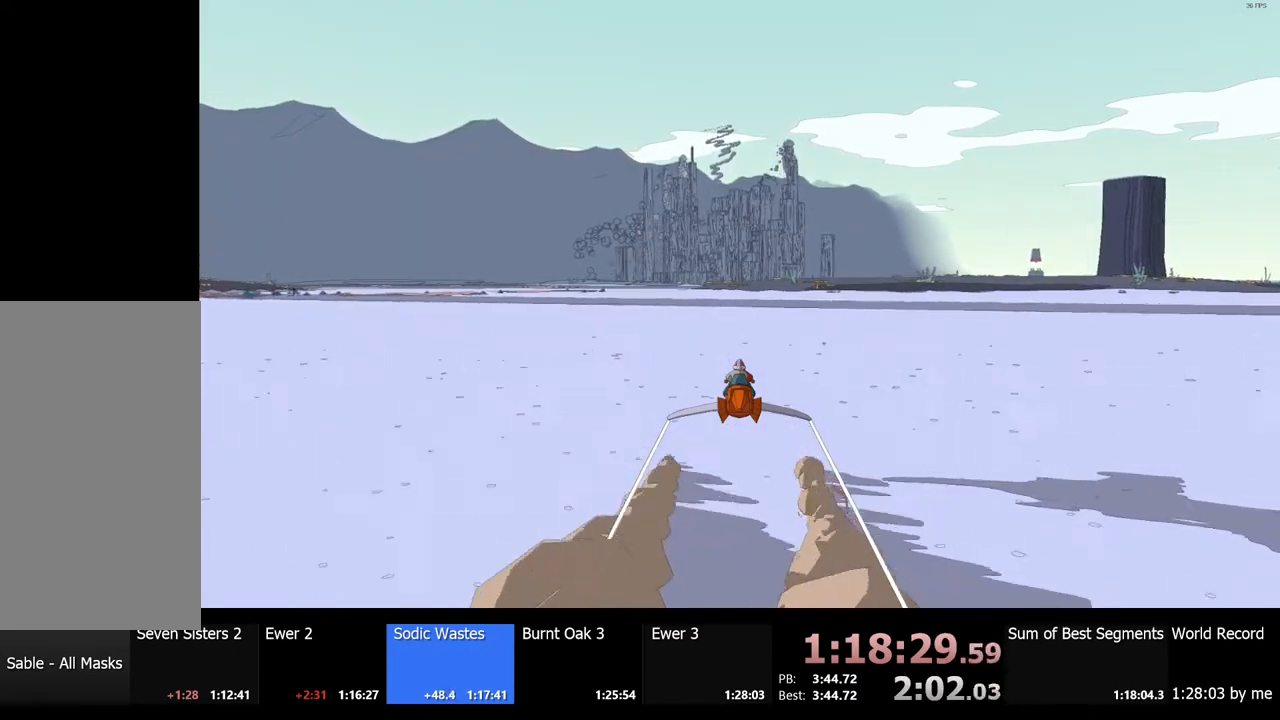
{"keys": ["w"], "mouse": [], "events": []}
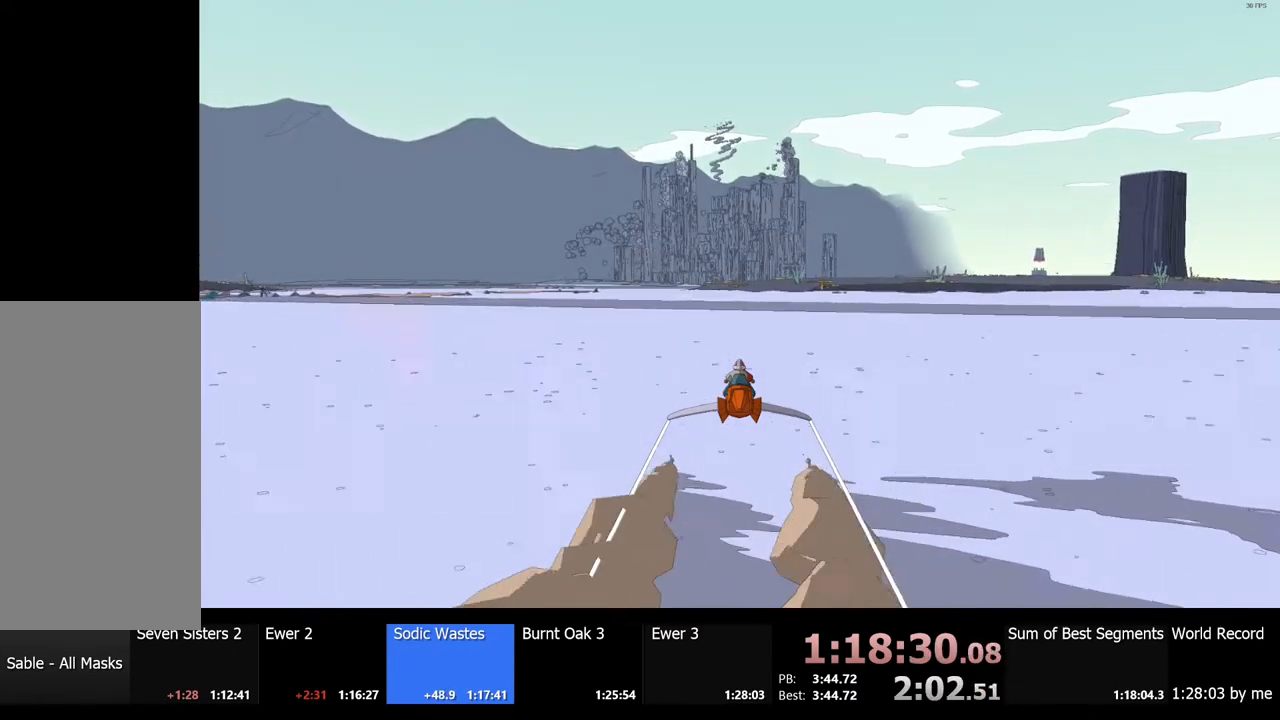
{"keys": ["w"], "mouse": [], "events": []}
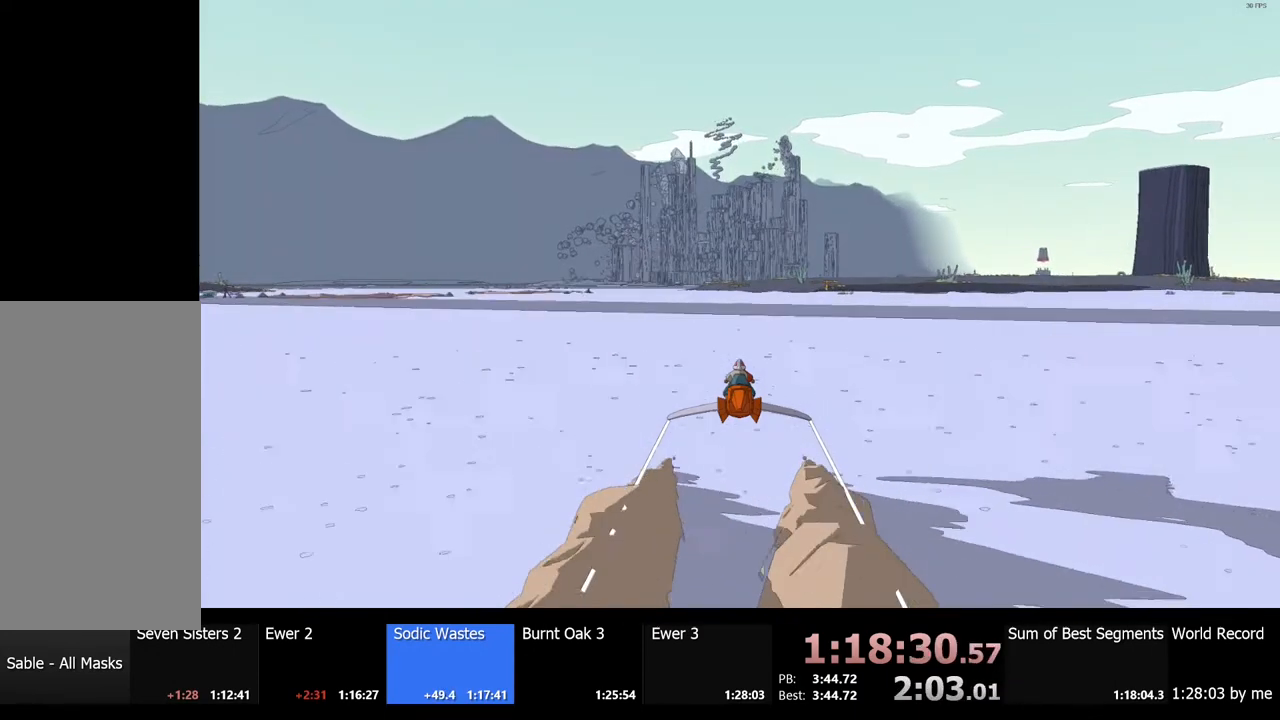
{"keys": ["w"], "mouse": [], "events": [[367, "a", "down"], [467, "a", "up"]]}
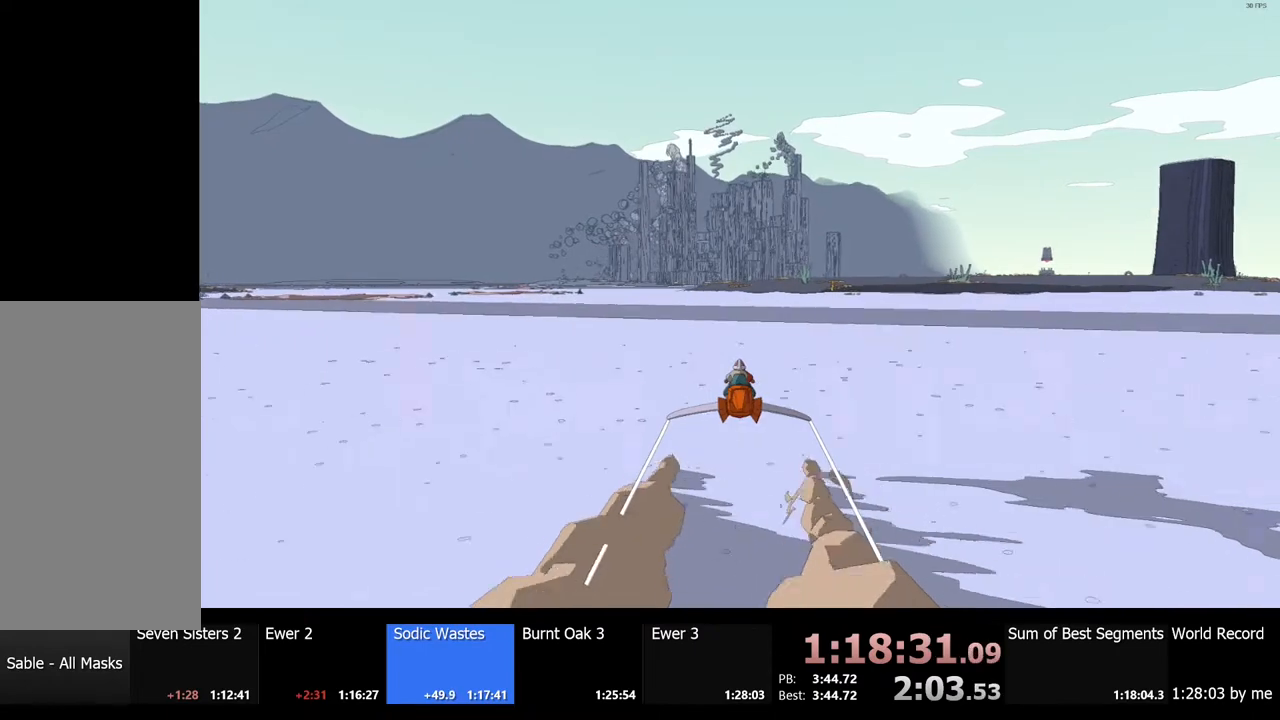
{"keys": ["w"], "mouse": [], "events": []}
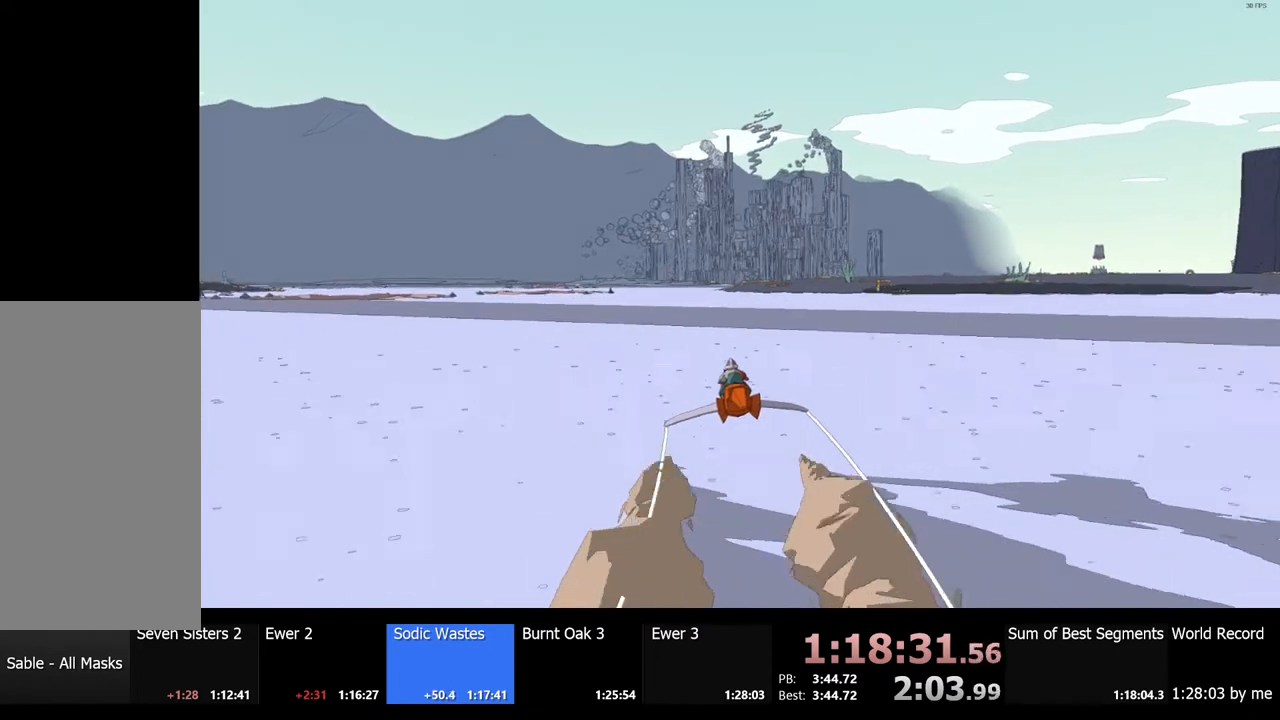
{"keys": ["w"], "mouse": [], "events": []}
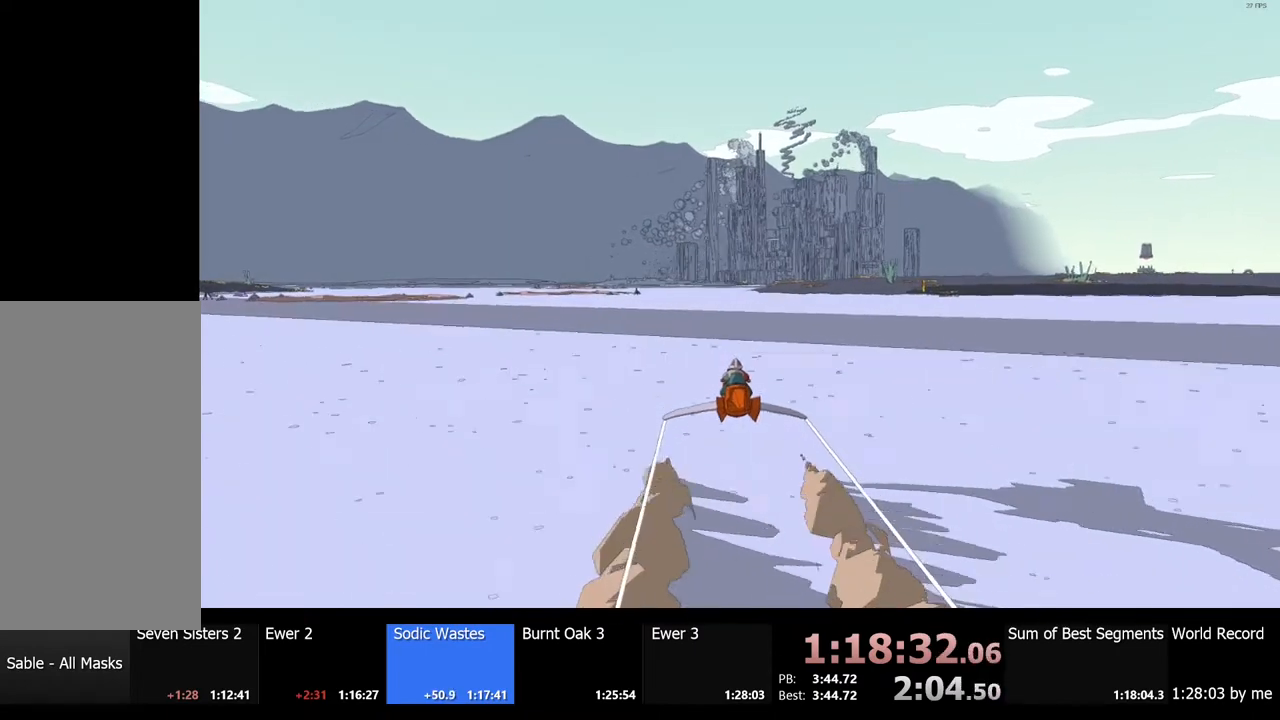
{"keys": ["w"], "mouse": [], "events": []}
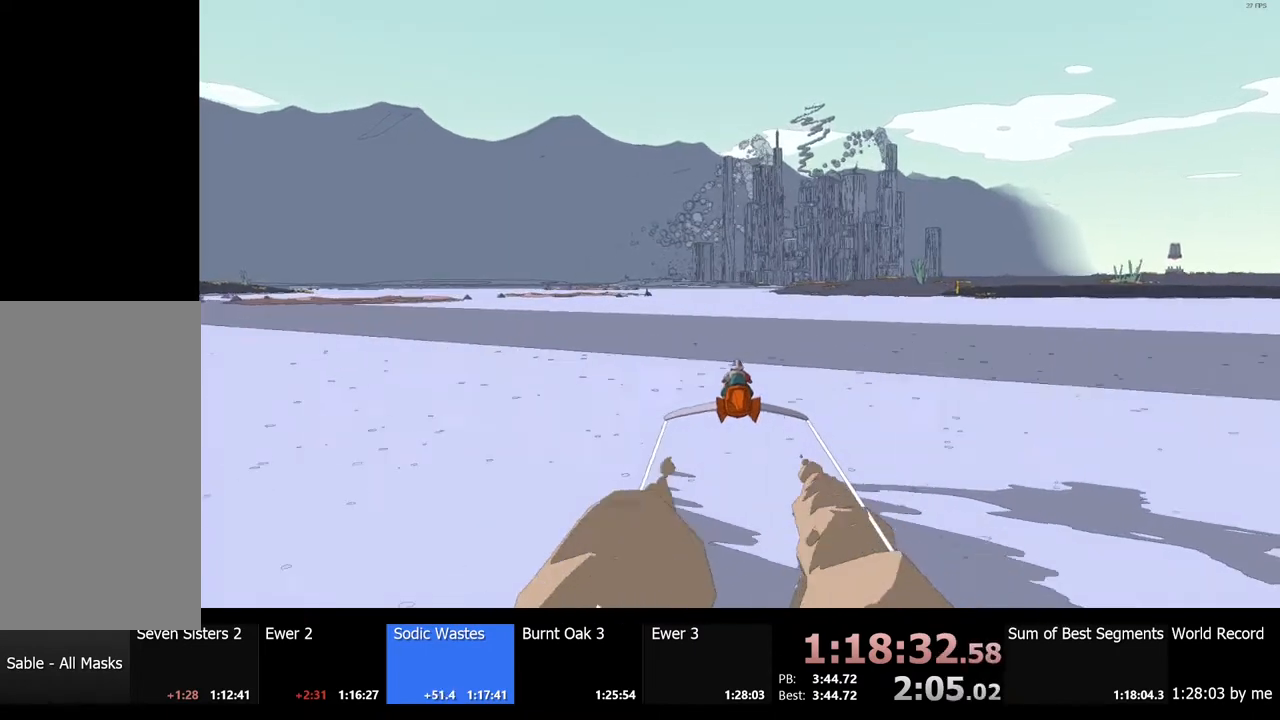
{"keys": ["w"], "mouse": [], "events": []}
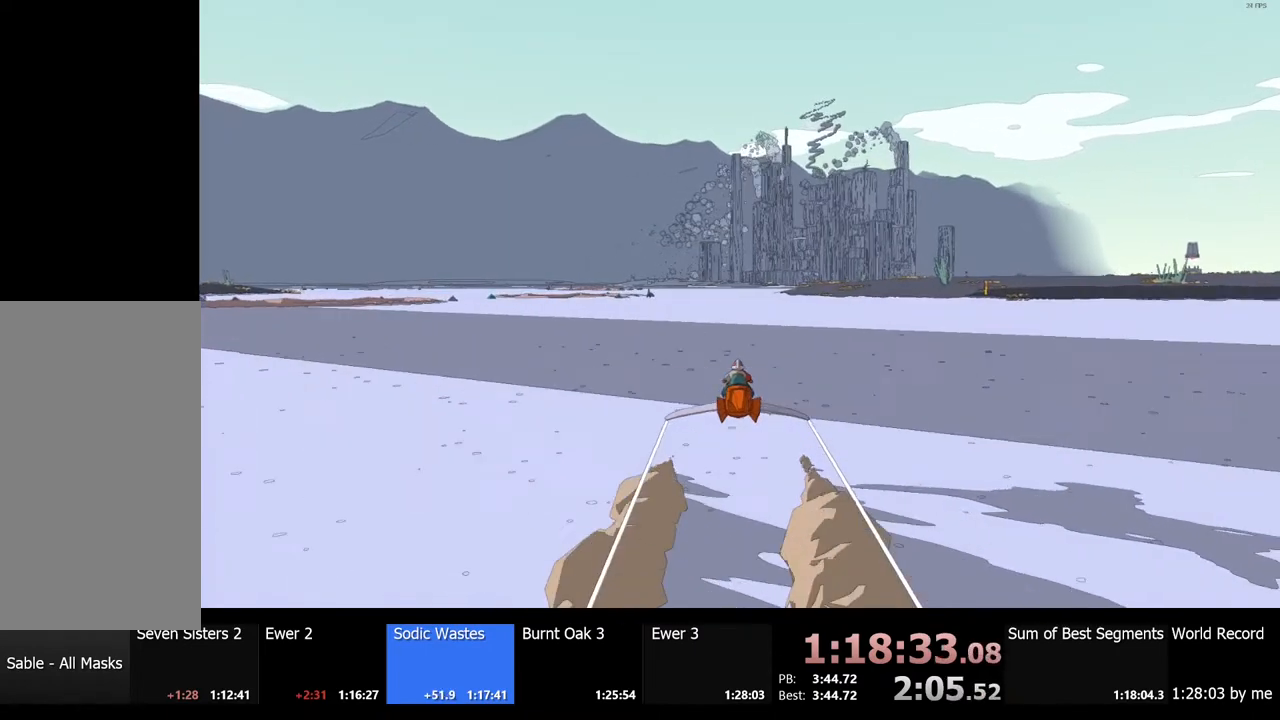
{"keys": ["w"], "mouse": [], "events": []}
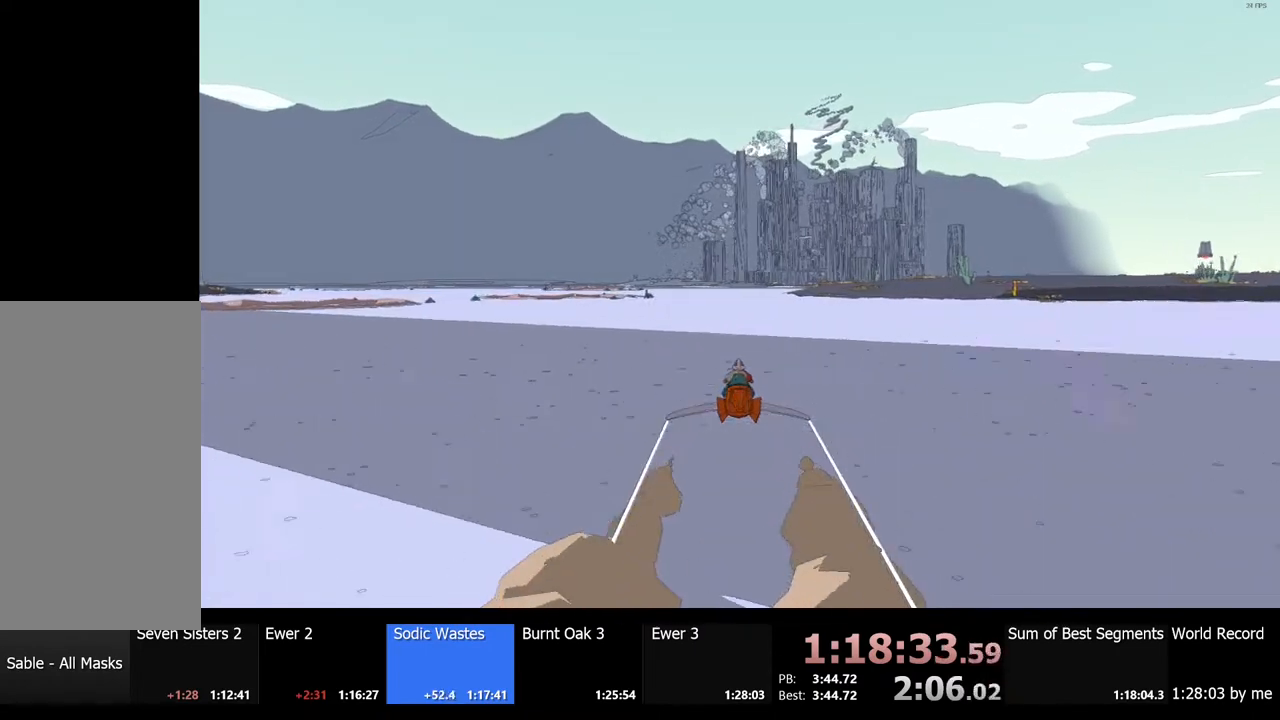
{"keys": ["w"], "mouse": [], "events": []}
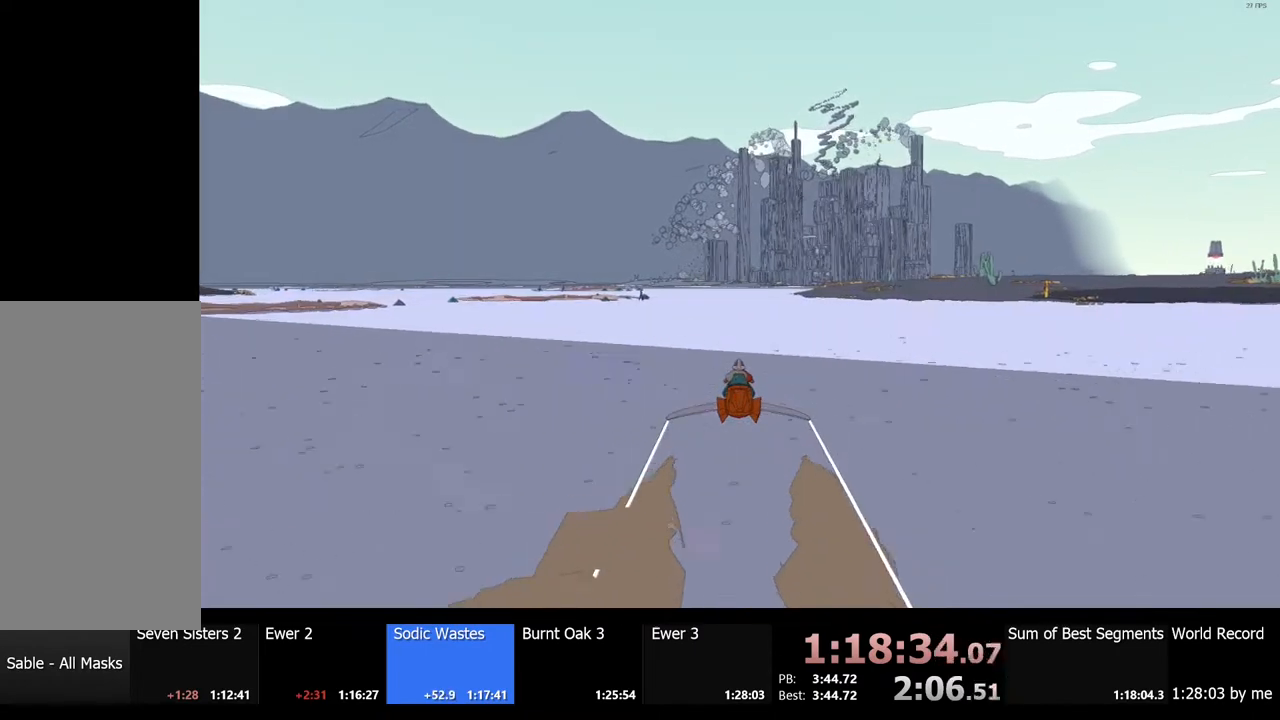
{"keys": ["w"], "mouse": [], "events": []}
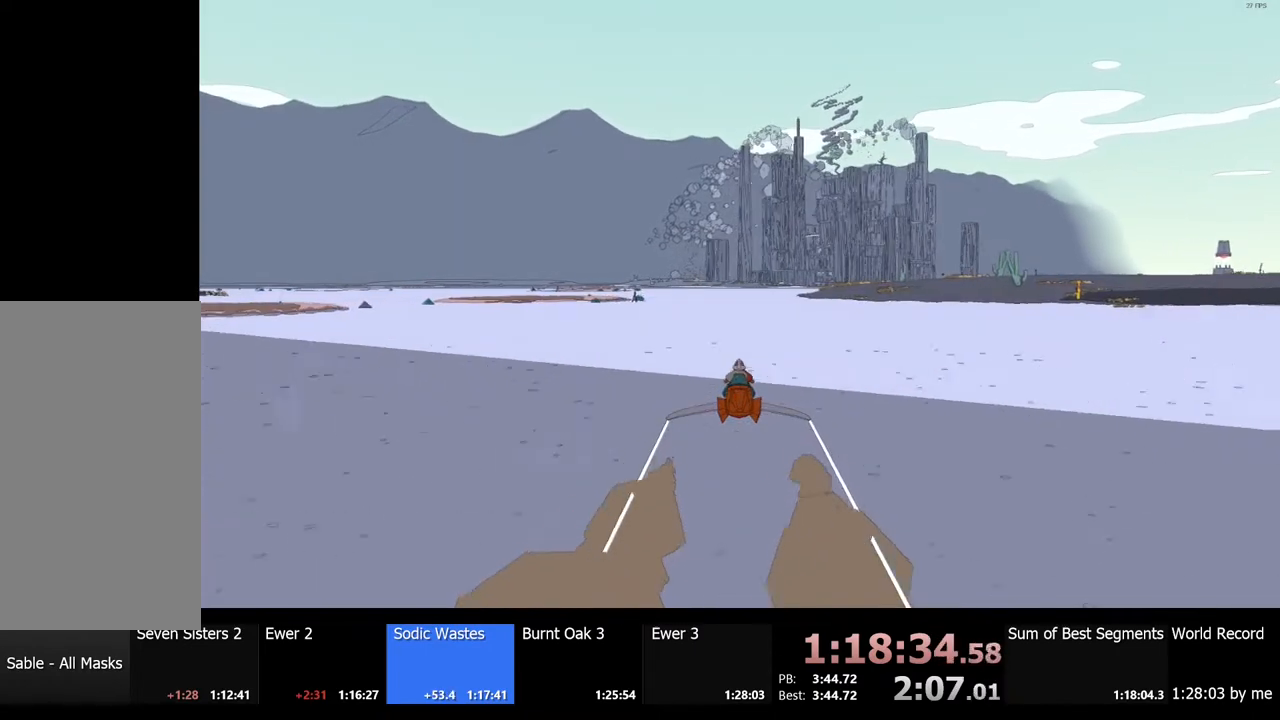
{"keys": ["w"], "mouse": [], "events": []}
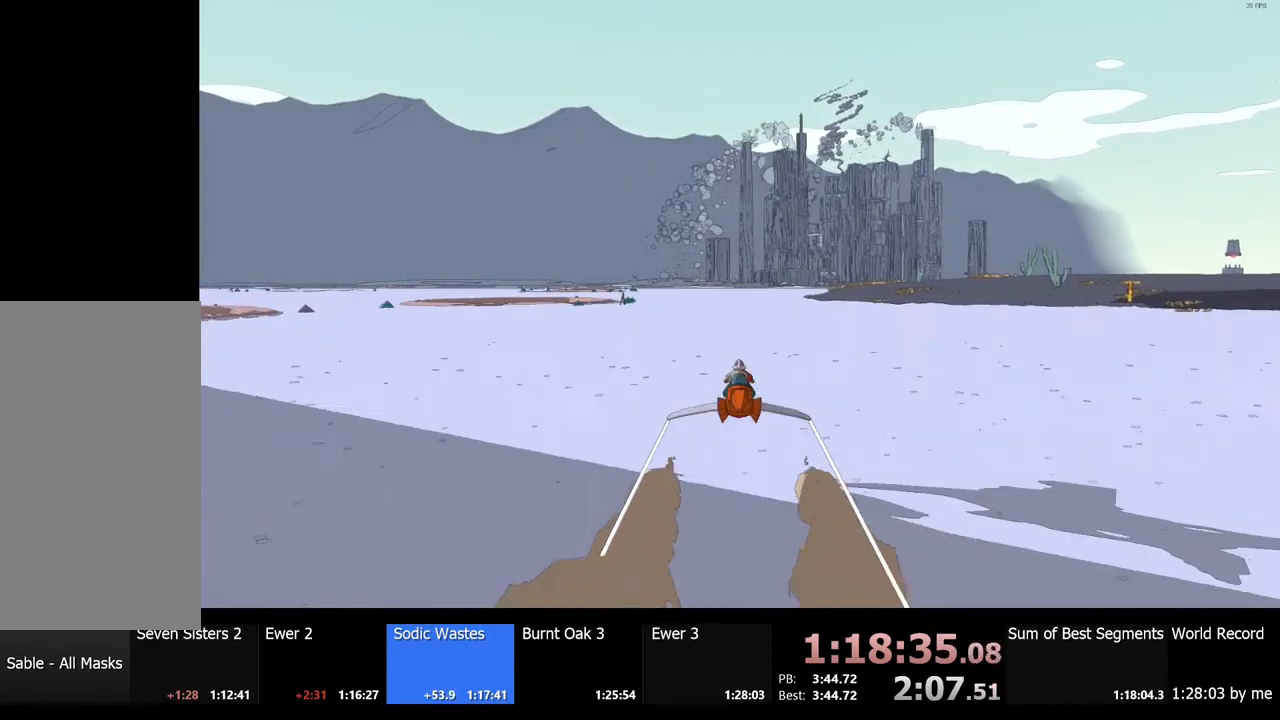
{"keys": ["w"], "mouse": [], "events": []}
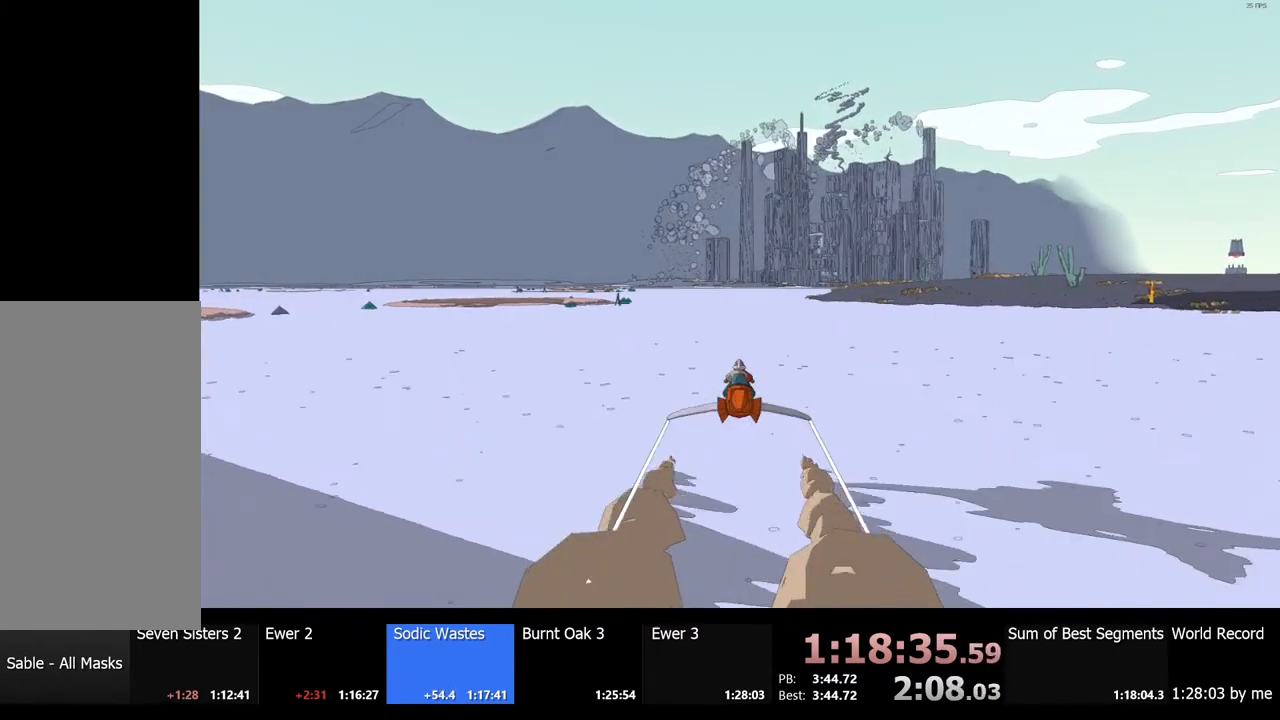
{"keys": ["w"], "mouse": [], "events": []}
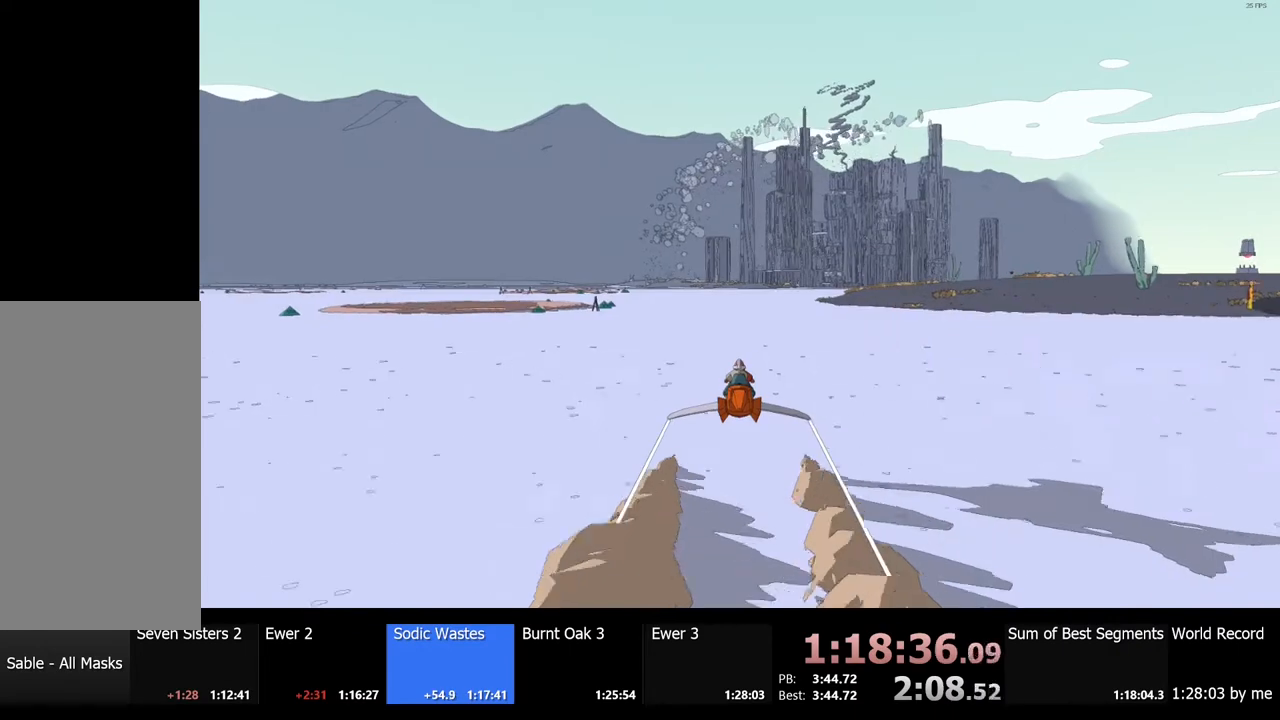
{"keys": ["w"], "mouse": [], "events": []}
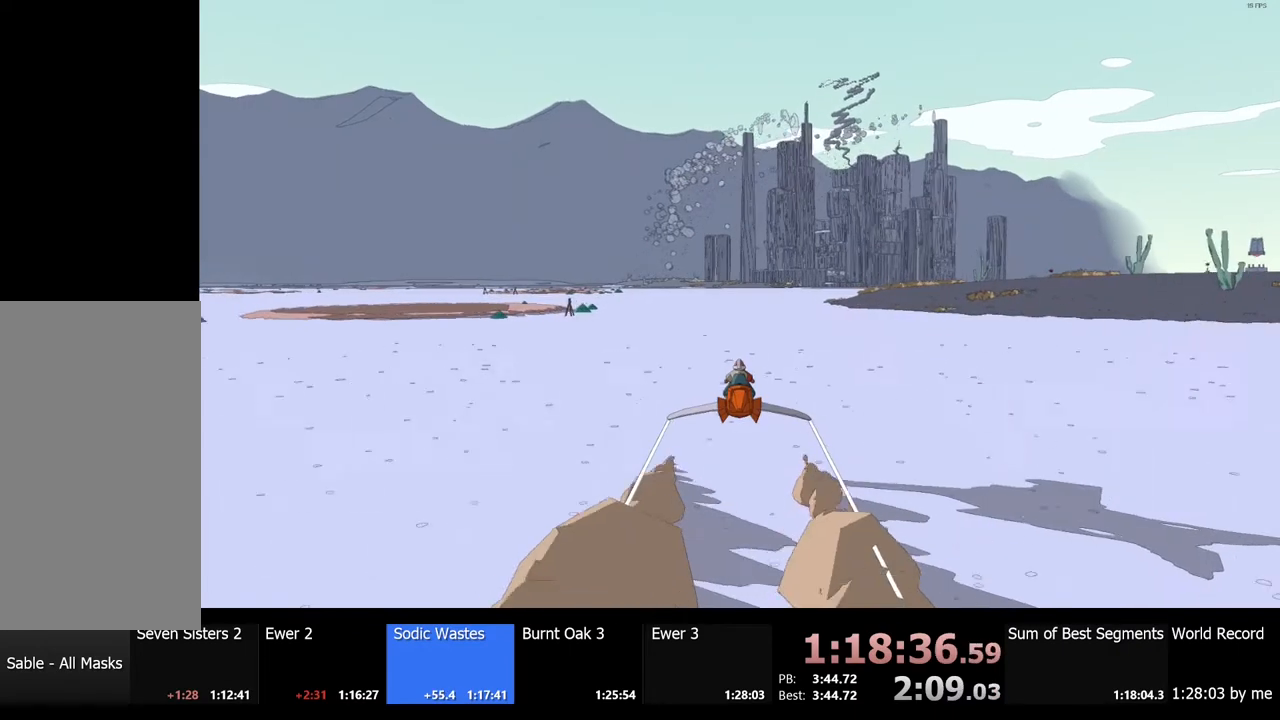
{"keys": ["w"], "mouse": [], "events": []}
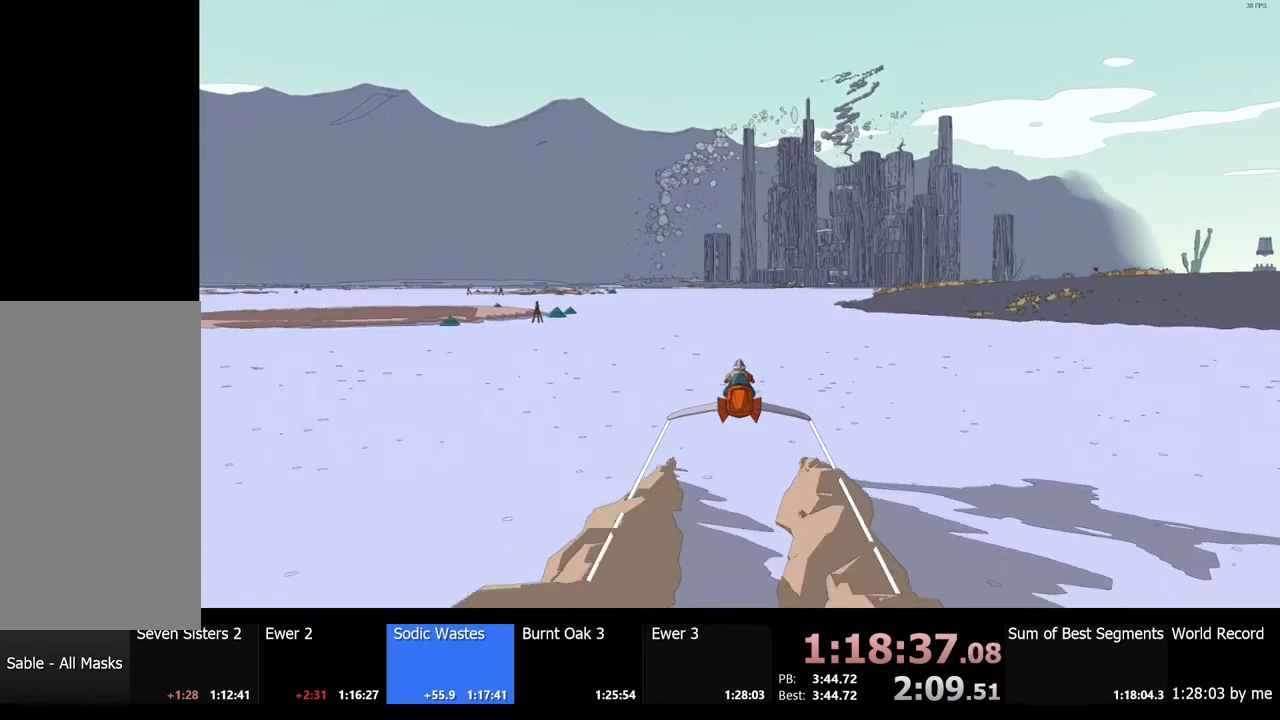
{"keys": ["w"], "mouse": [], "events": []}
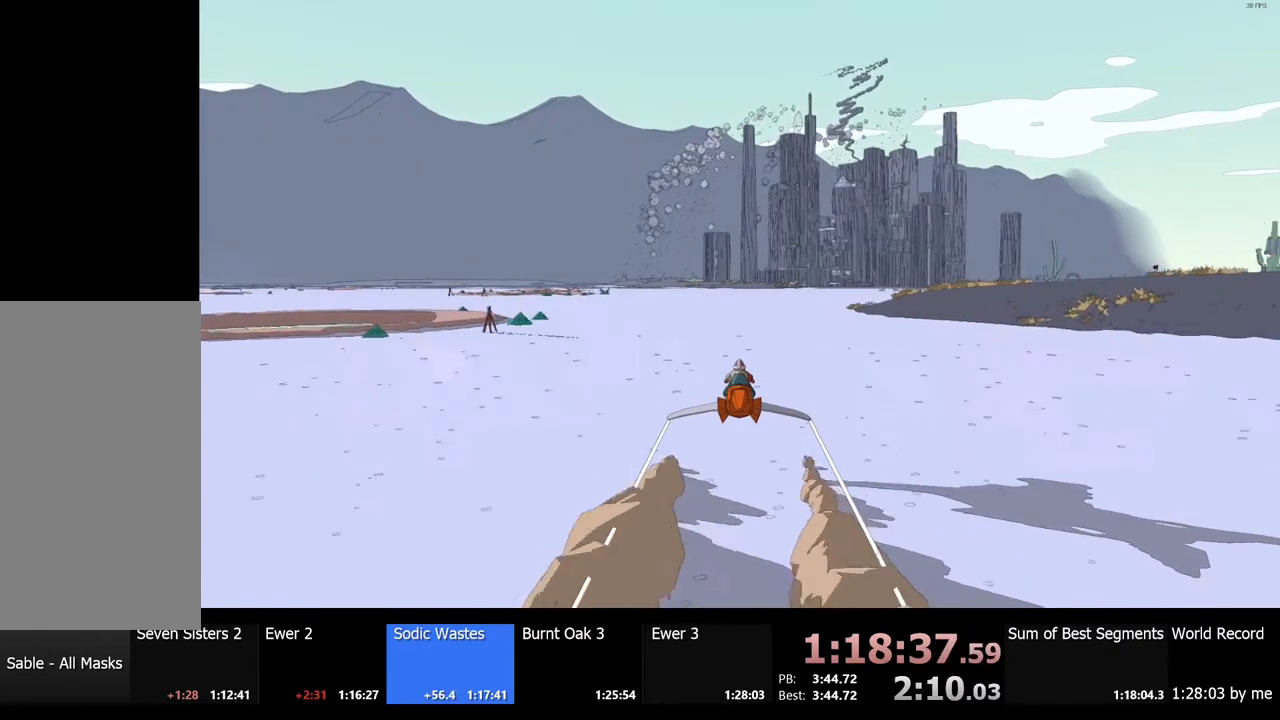
{"keys": ["w"], "mouse": [], "events": []}
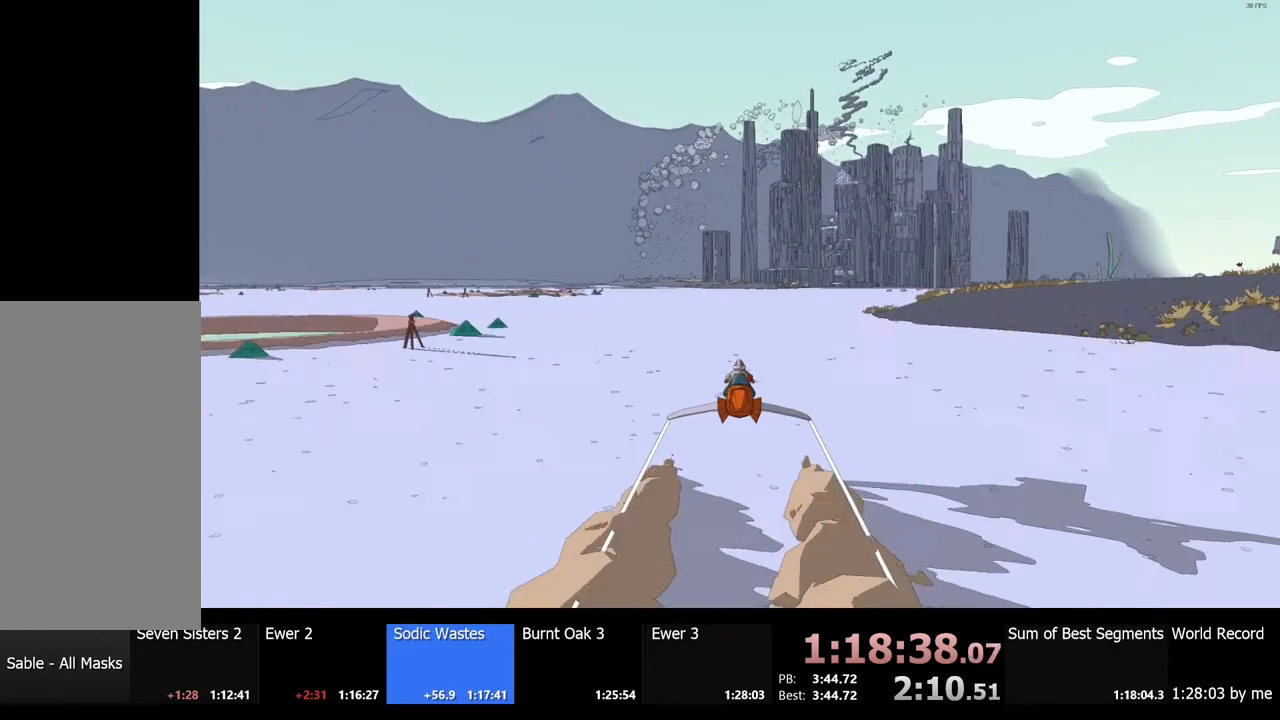
{"keys": ["w"], "mouse": [], "events": []}
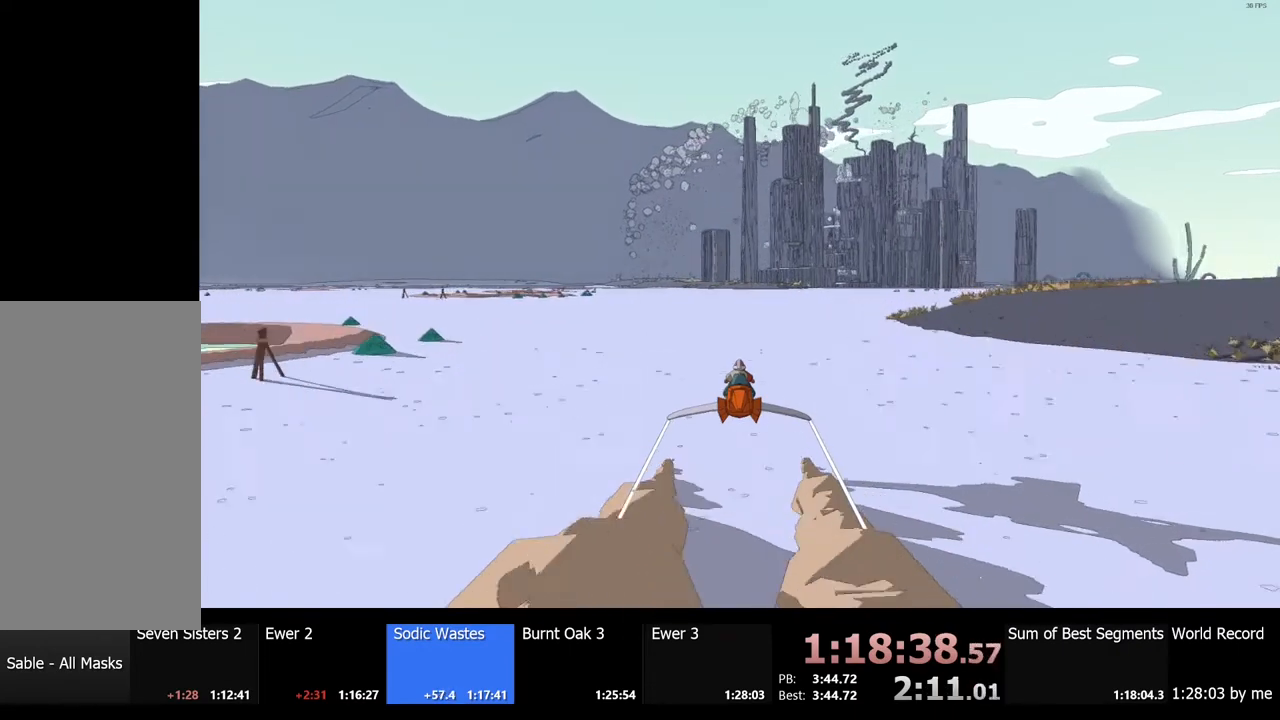
{"keys": ["w"], "mouse": [], "events": [[134, "d", "down"], [167, "d", "up"]]}
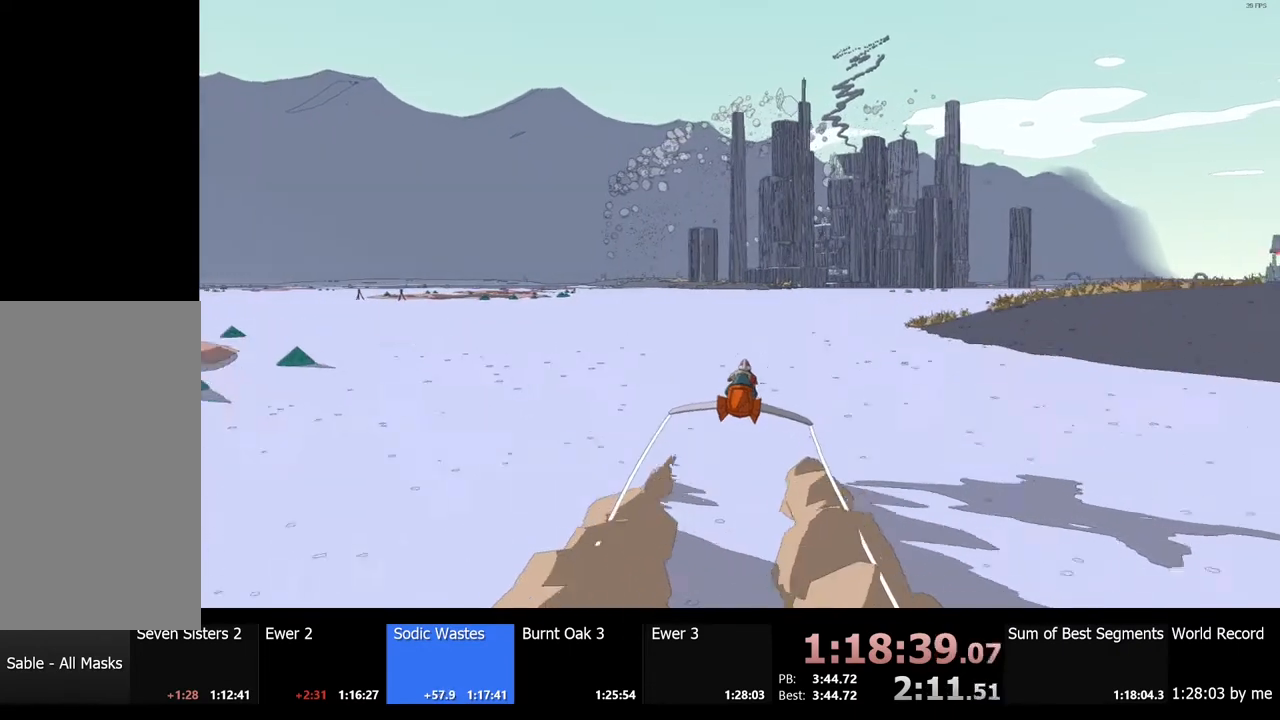
{"keys": ["w"], "mouse": [], "events": []}
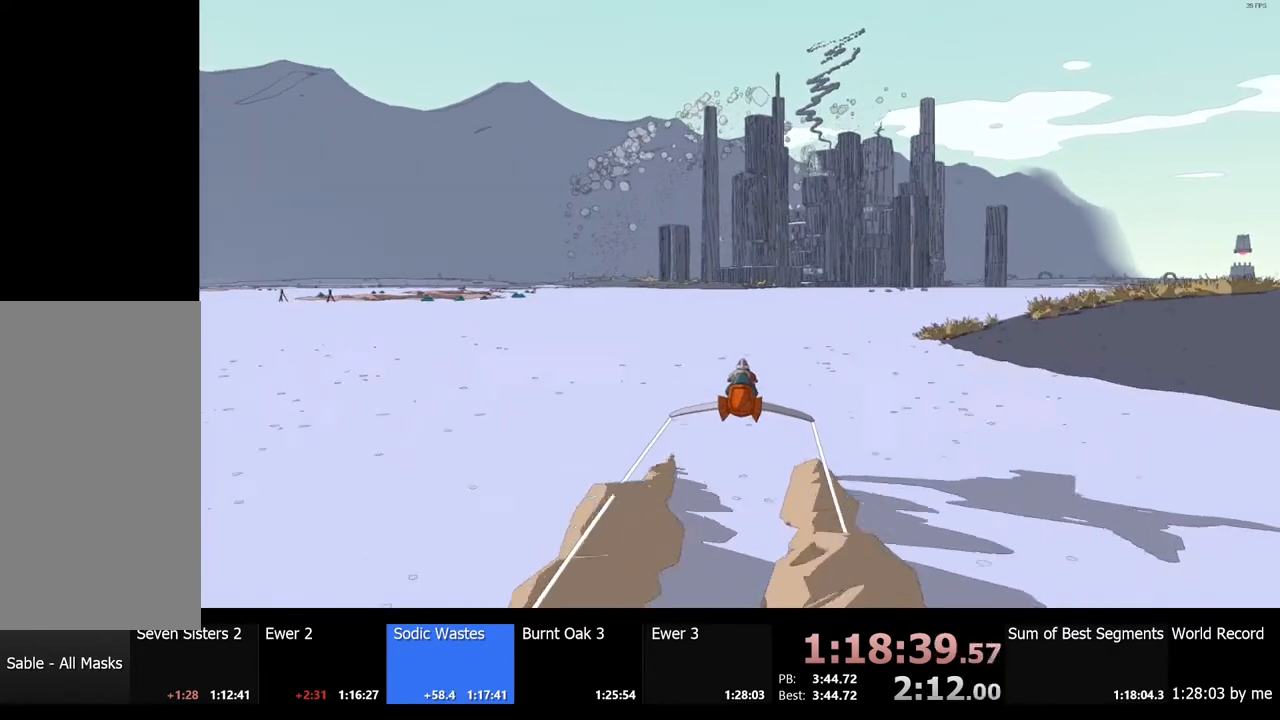
{"keys": ["w"], "mouse": [], "events": []}
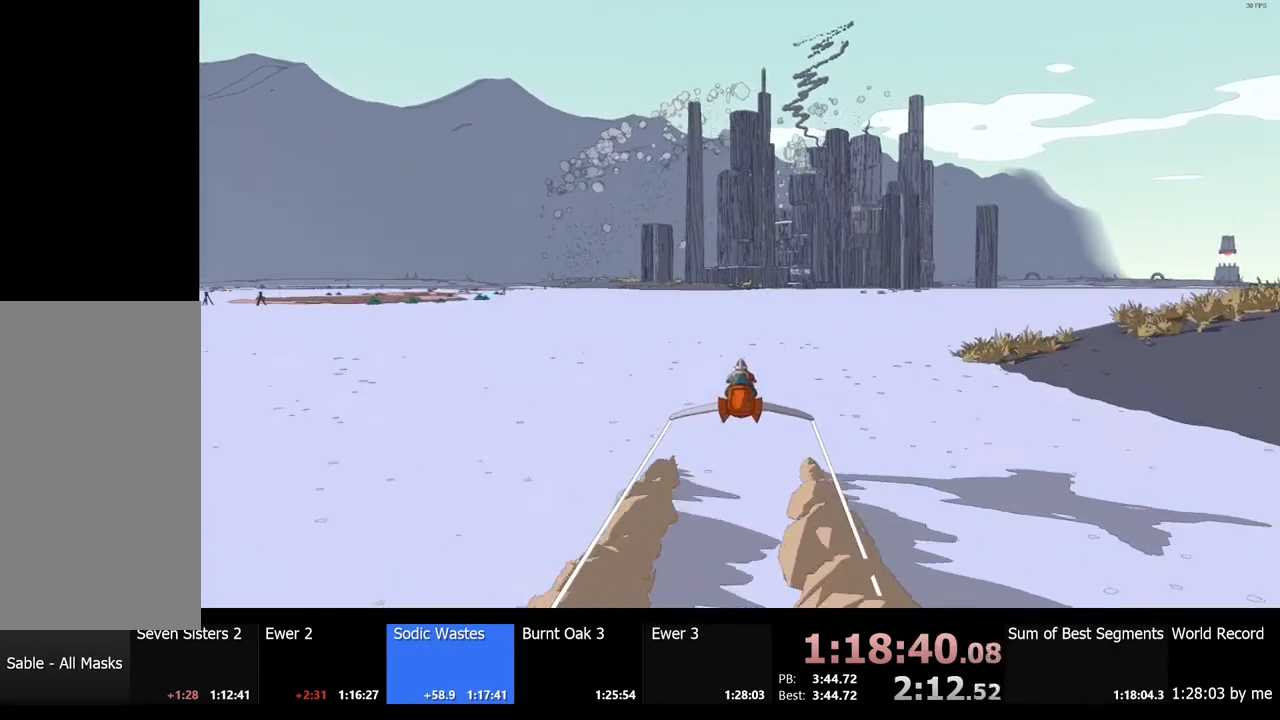
{"keys": ["w"], "mouse": [], "events": []}
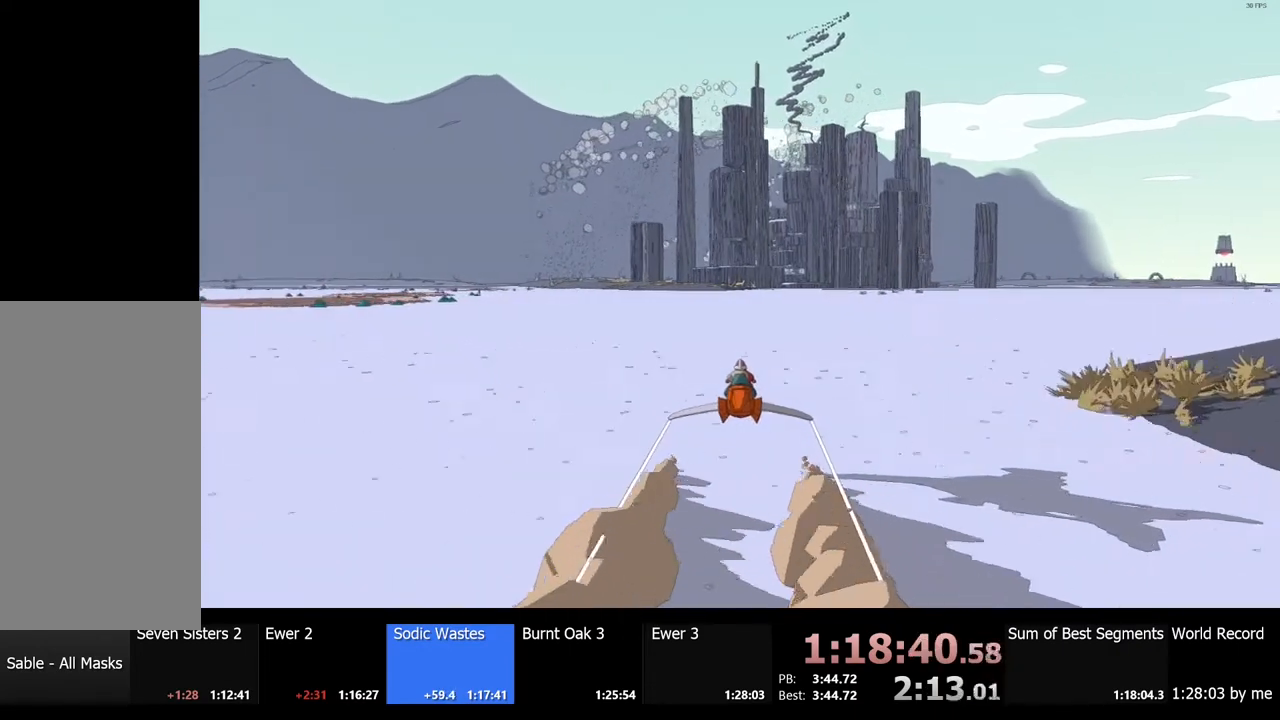
{"keys": ["w"], "mouse": [], "events": []}
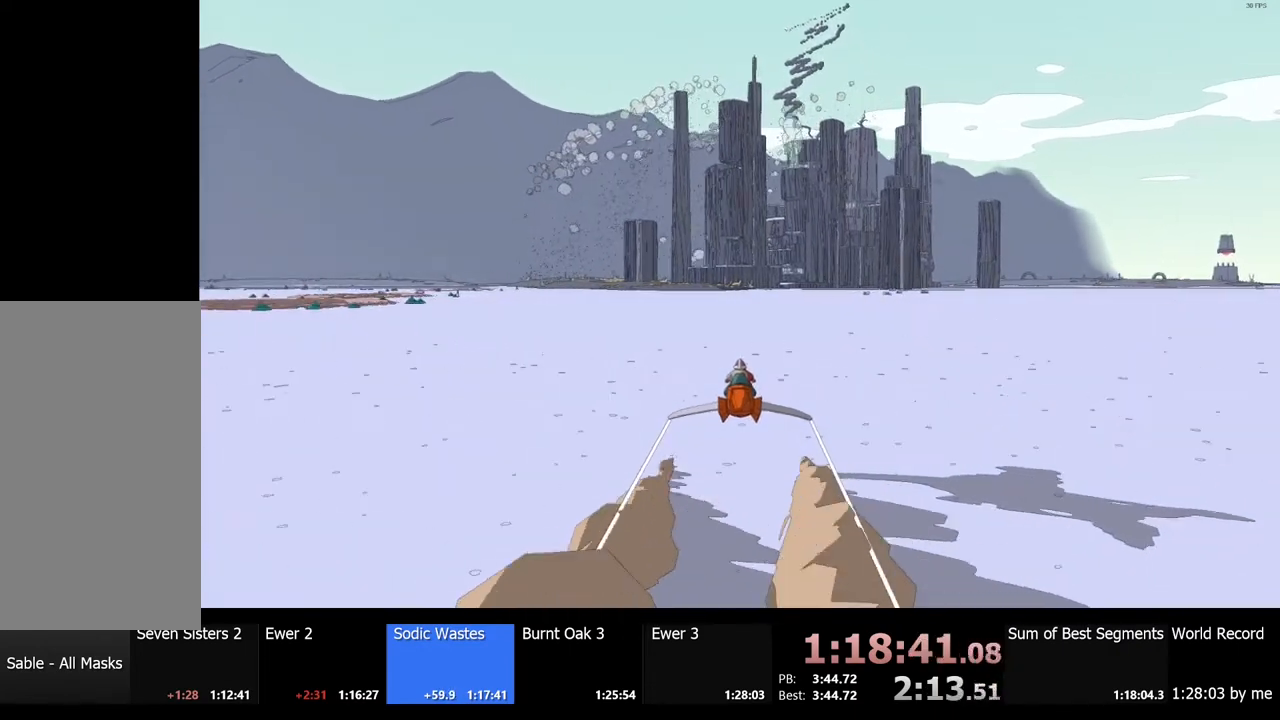
{"keys": ["w"], "mouse": [], "events": []}